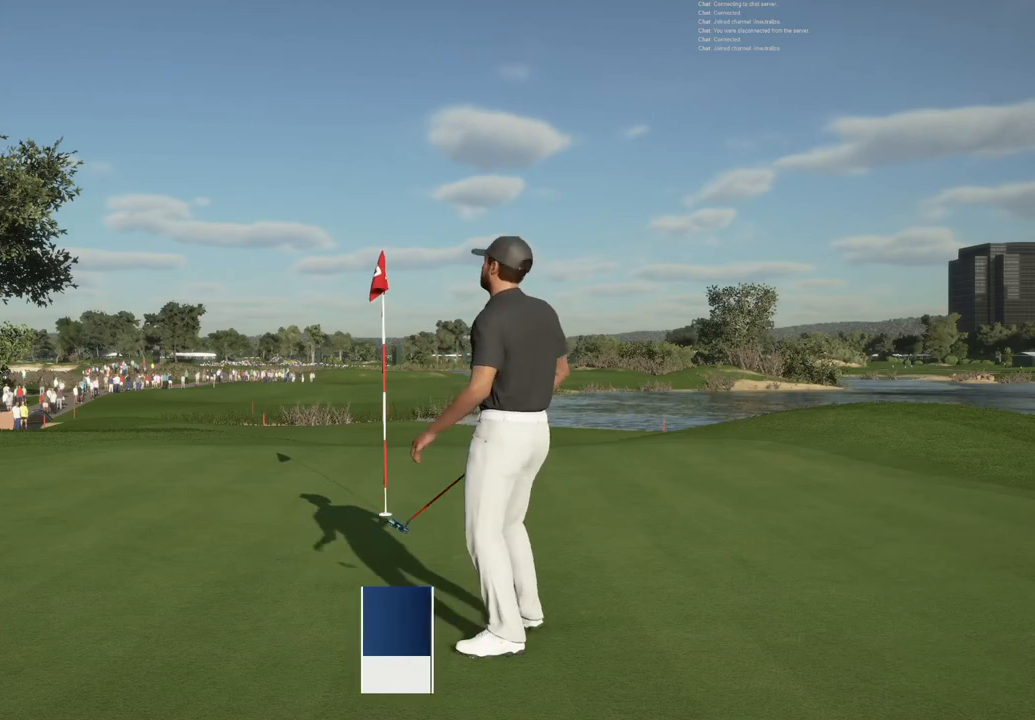
Gameplay with a controller (PlayStation layout); each line is a JSON object with the inputs held at the frame after it. "events" lists button and stick changes between this image and that frame as [ms after this image, input, new state], when the widget could be followed in between.
{"buttons": [], "left_stick": "center", "right_stick": "center", "events": [[167, "CROSS", "down"], [367, "CROSS", "up"]]}
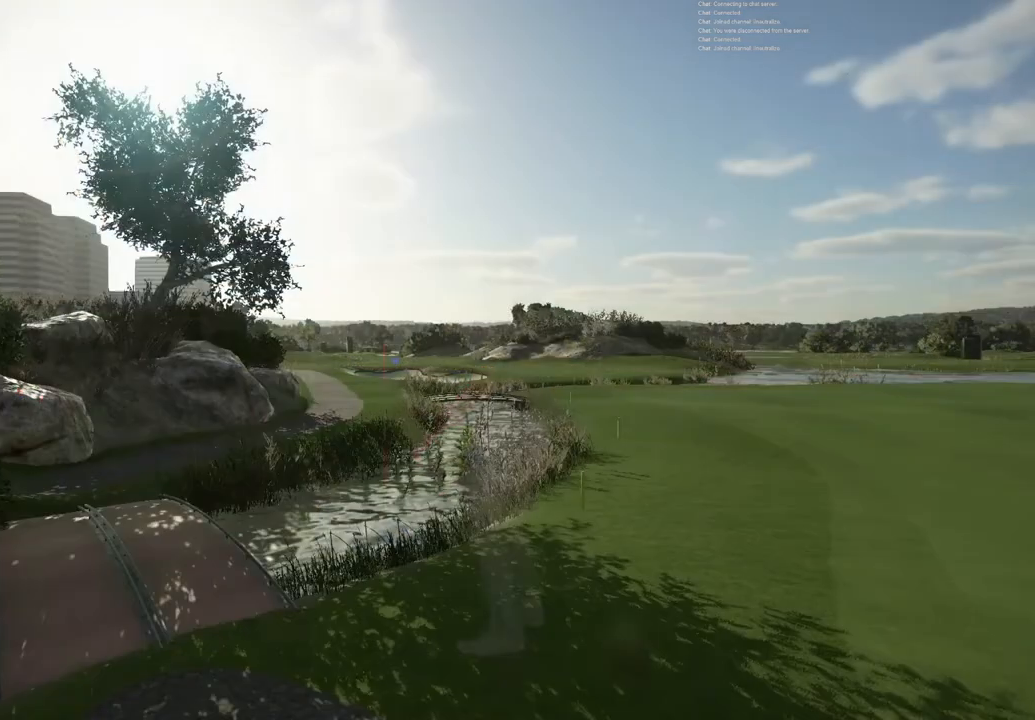
{"buttons": [], "left_stick": "center", "right_stick": "center", "events": []}
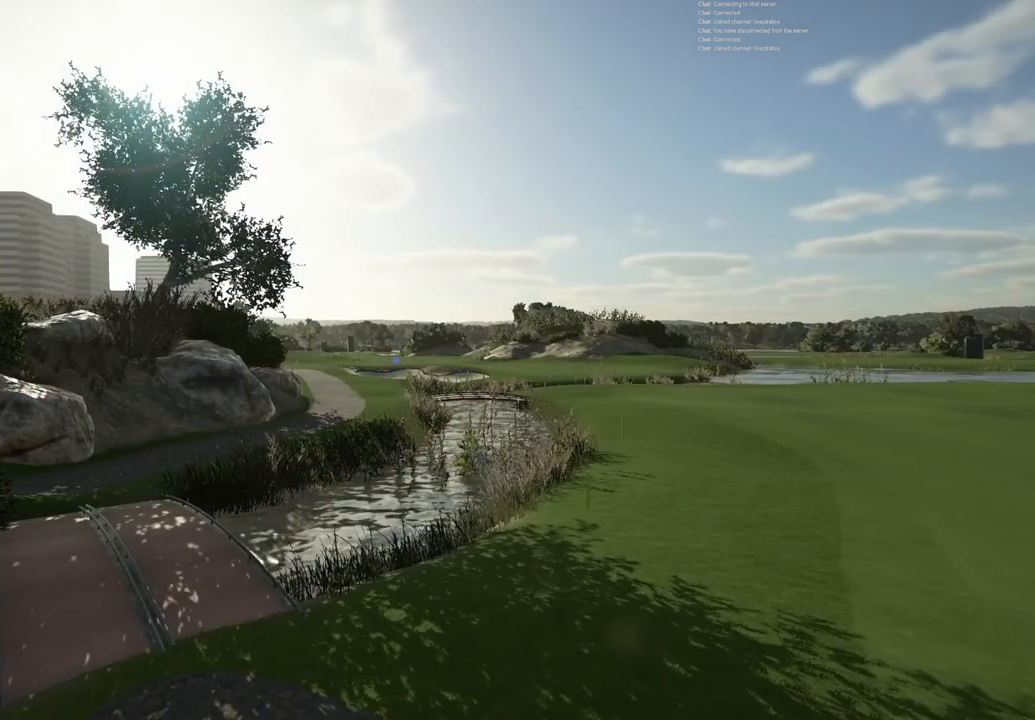
{"buttons": [], "left_stick": "center", "right_stick": "center", "events": [[267, "CROSS", "down"], [434, "CROSS", "up"]]}
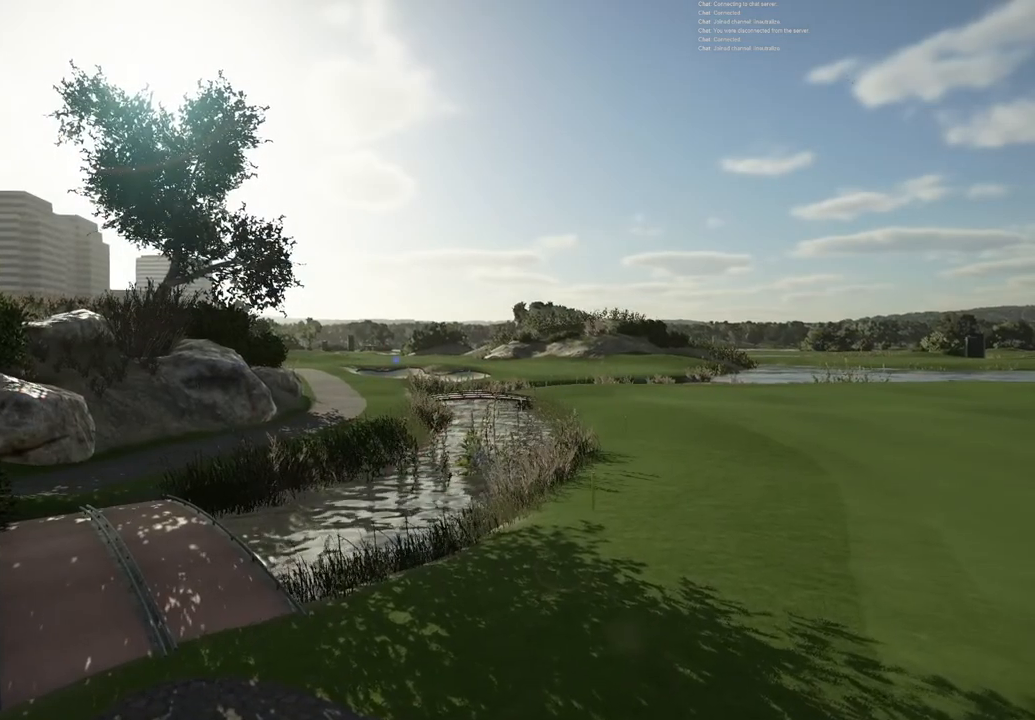
{"buttons": [], "left_stick": "center", "right_stick": "center", "events": []}
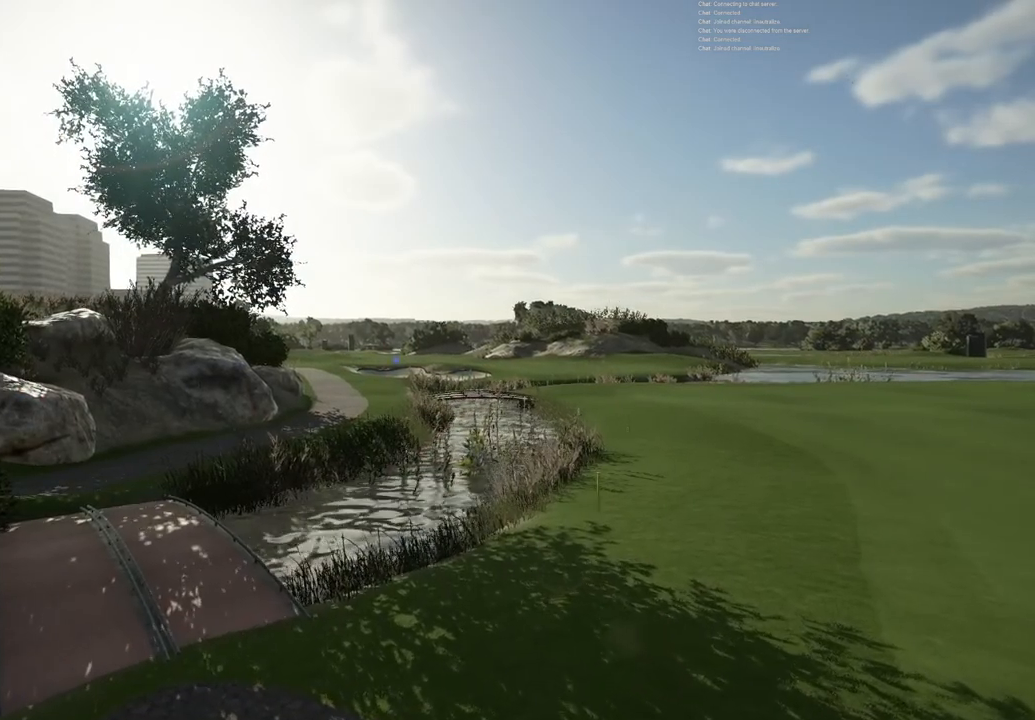
{"buttons": [], "left_stick": "center", "right_stick": "center", "events": []}
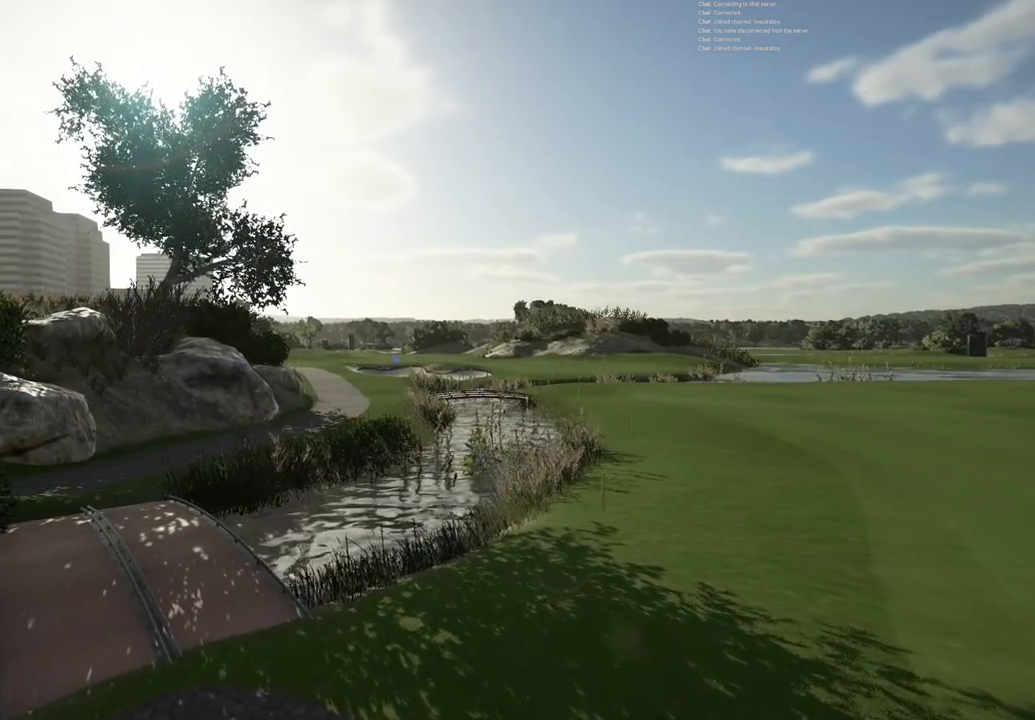
{"buttons": [], "left_stick": "center", "right_stick": "center", "events": []}
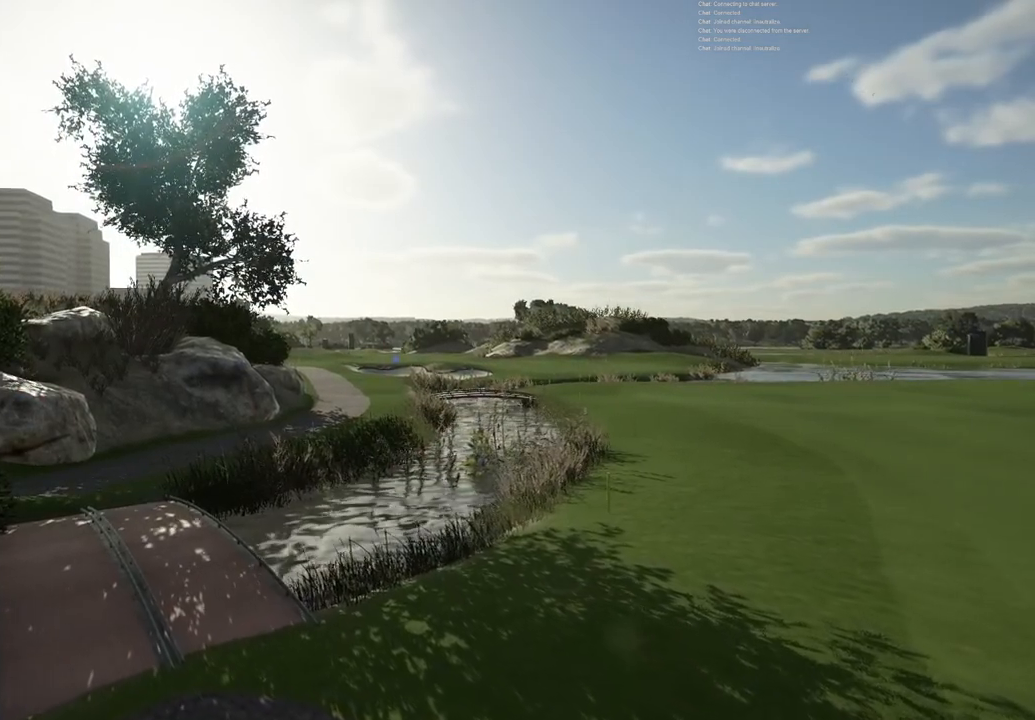
{"buttons": [], "left_stick": "center", "right_stick": "center", "events": [[300, "CROSS", "down"], [467, "CROSS", "up"]]}
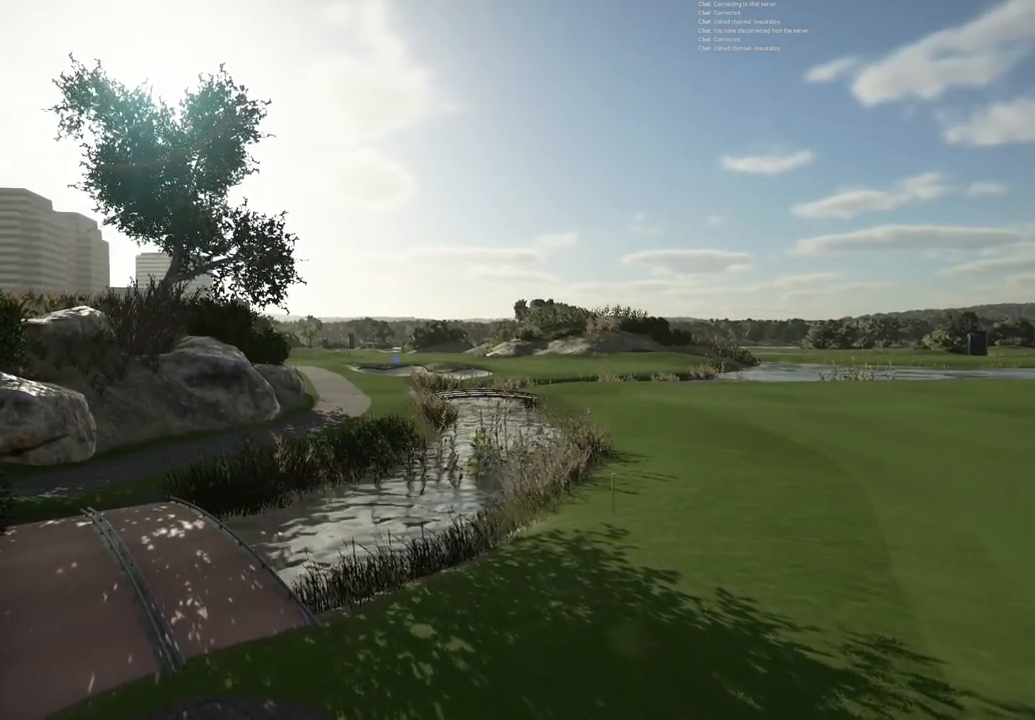
{"buttons": [], "left_stick": "center", "right_stick": "center", "events": []}
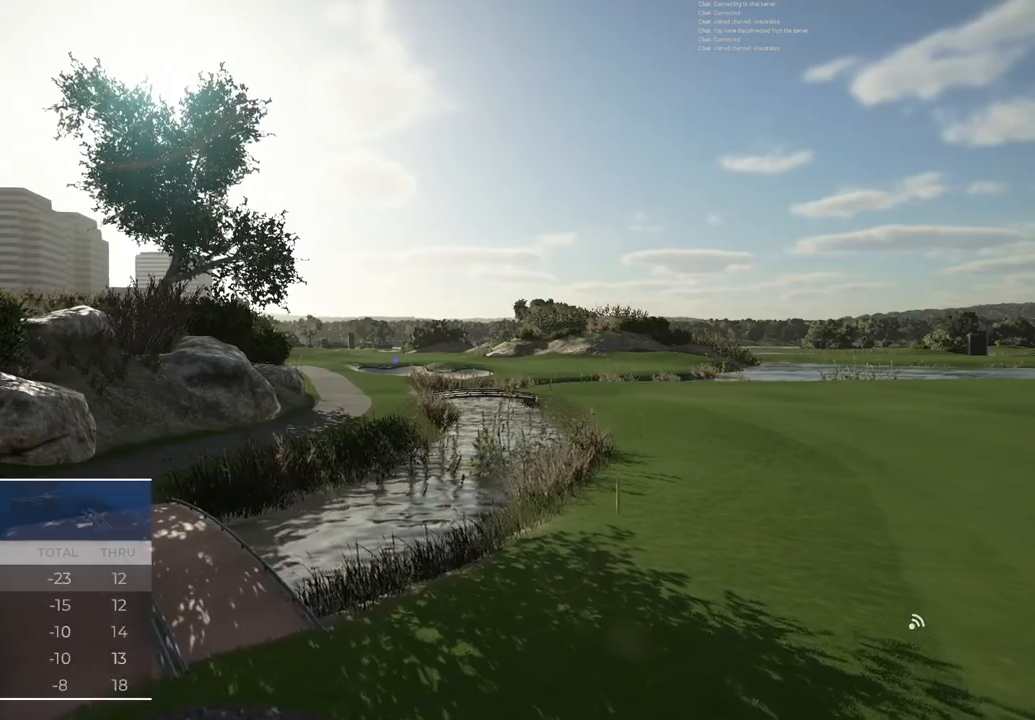
{"buttons": [], "left_stick": "center", "right_stick": "center", "events": []}
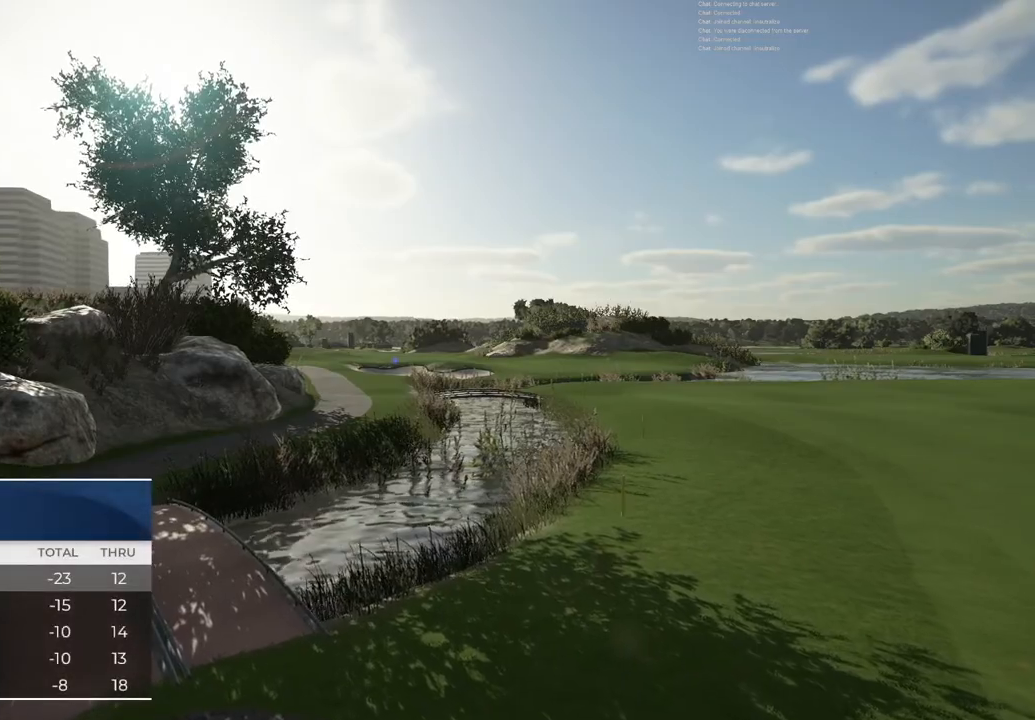
{"buttons": [], "left_stick": "center", "right_stick": "center", "events": []}
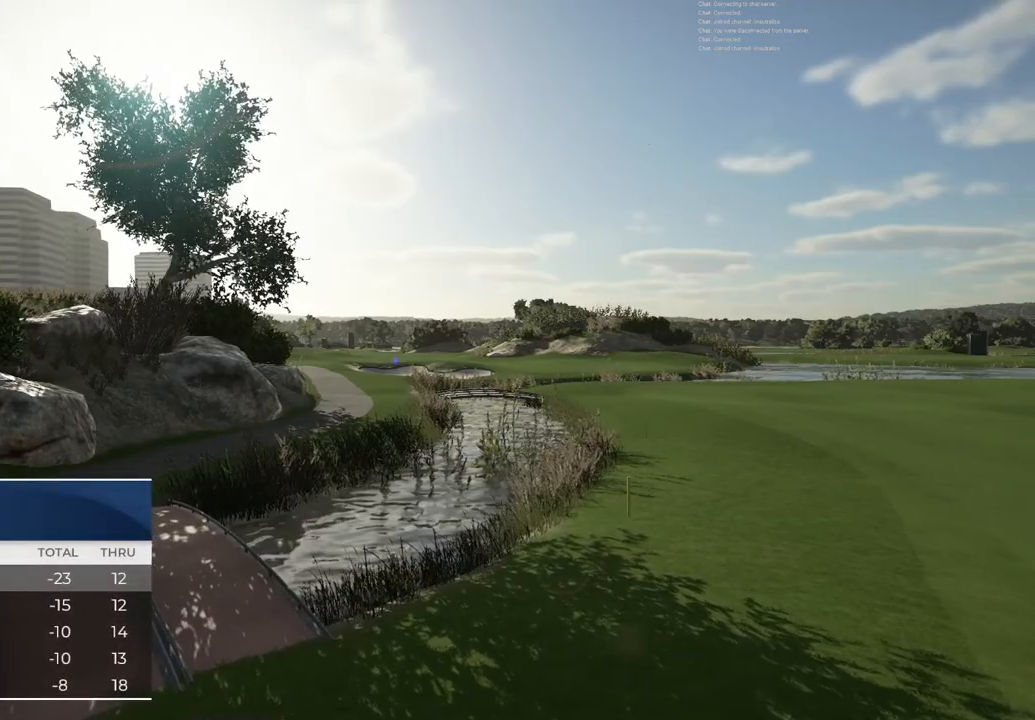
{"buttons": ["CROSS"], "left_stick": "center", "right_stick": "center", "events": [[434, "CROSS", "down"]]}
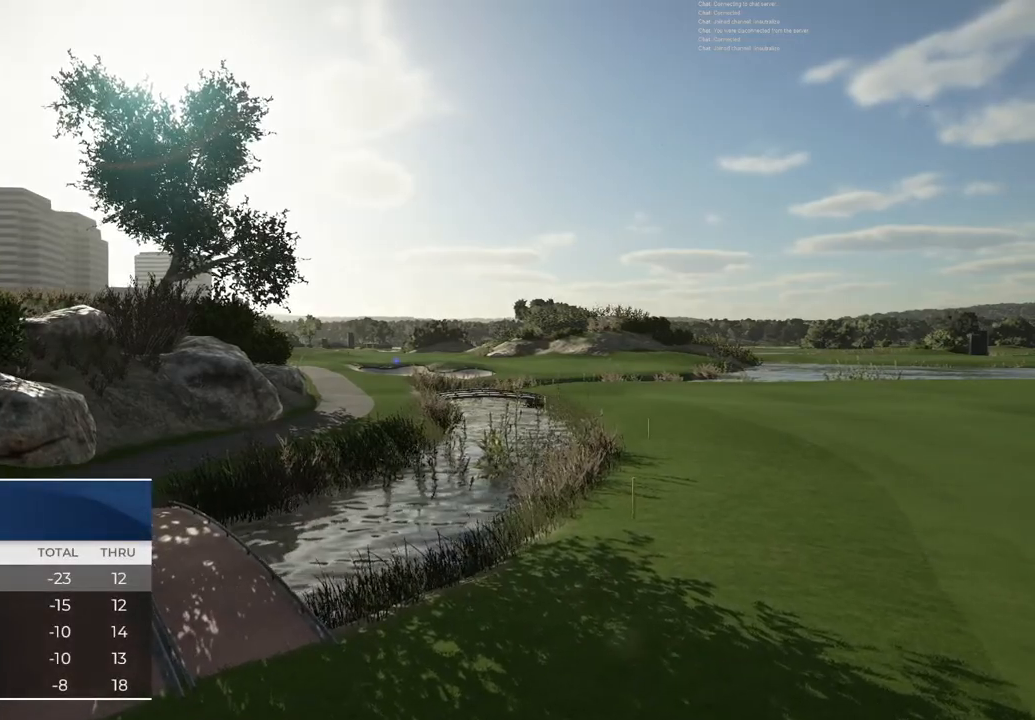
{"buttons": [], "left_stick": "center", "right_stick": "center", "events": [[134, "CROSS", "up"]]}
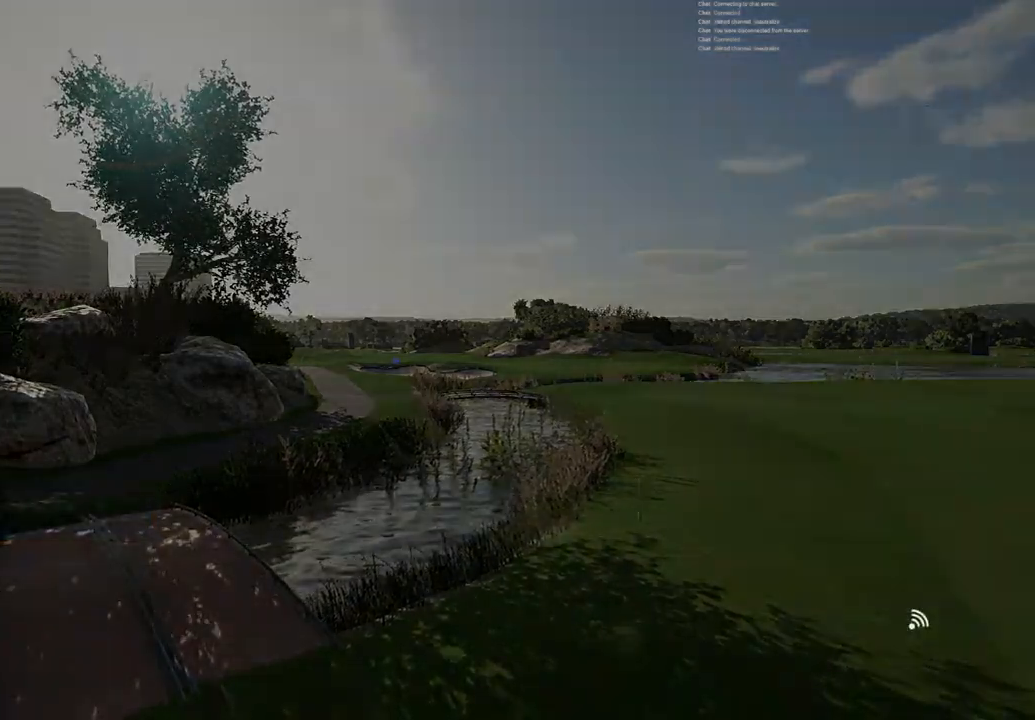
{"buttons": [], "left_stick": "center", "right_stick": "center", "events": []}
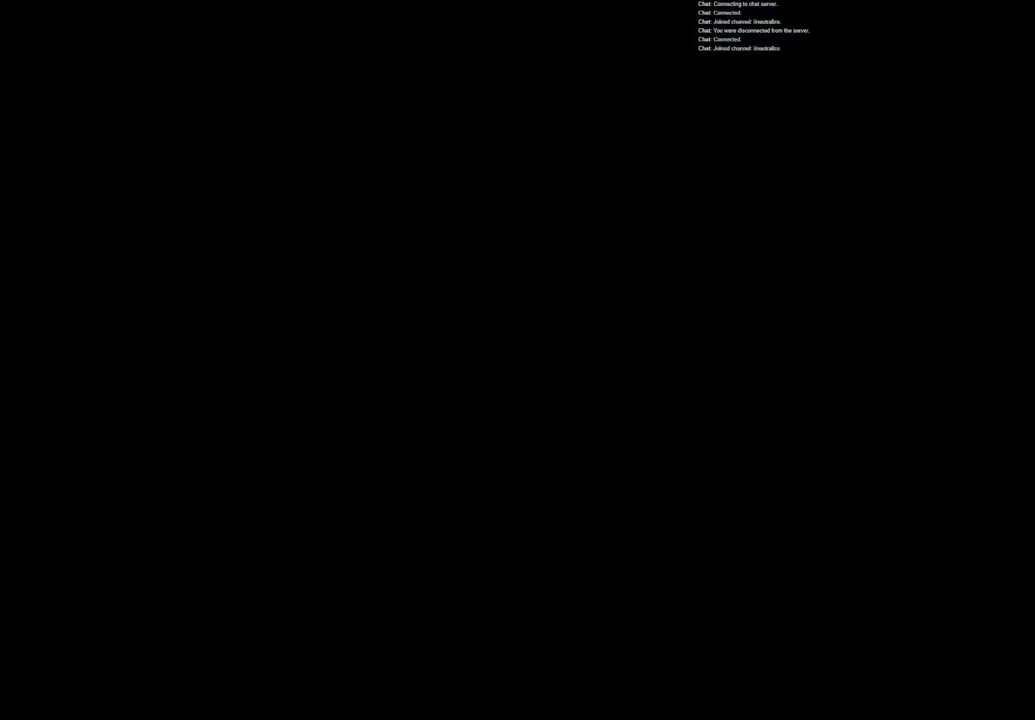
{"buttons": [], "left_stick": "center", "right_stick": "center", "events": [[367, "CROSS", "down"], [501, "CROSS", "up"]]}
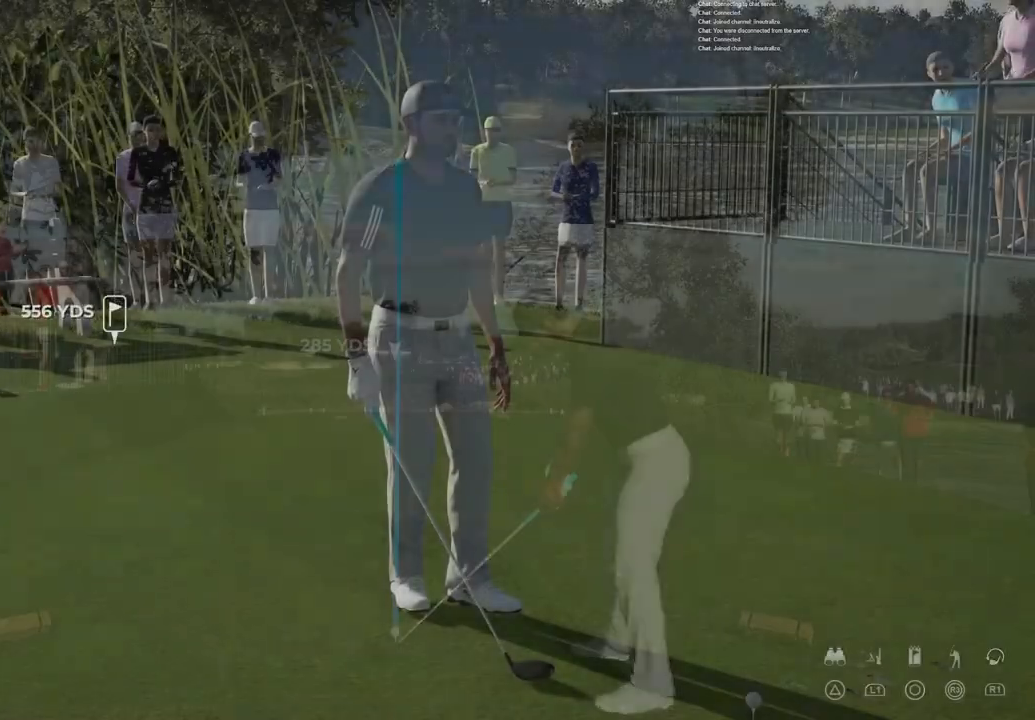
{"buttons": [], "left_stick": "center", "right_stick": "center", "events": [[400, "TRIANGLE", "down"], [467, "TRIANGLE", "up"]]}
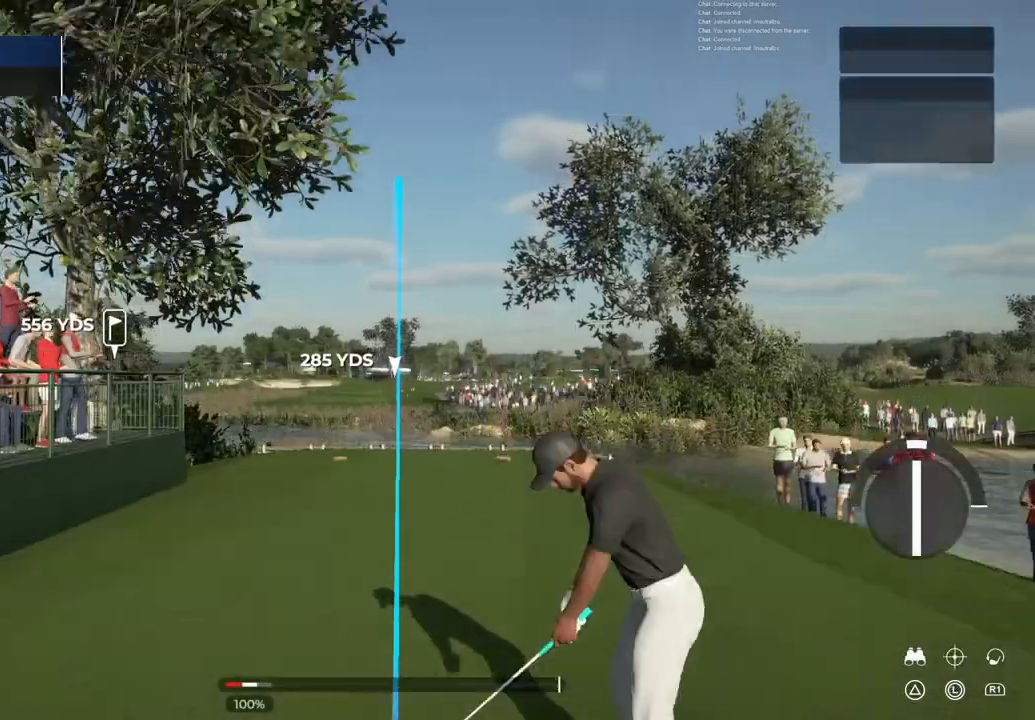
{"buttons": [], "left_stick": "center", "right_stick": "center", "events": []}
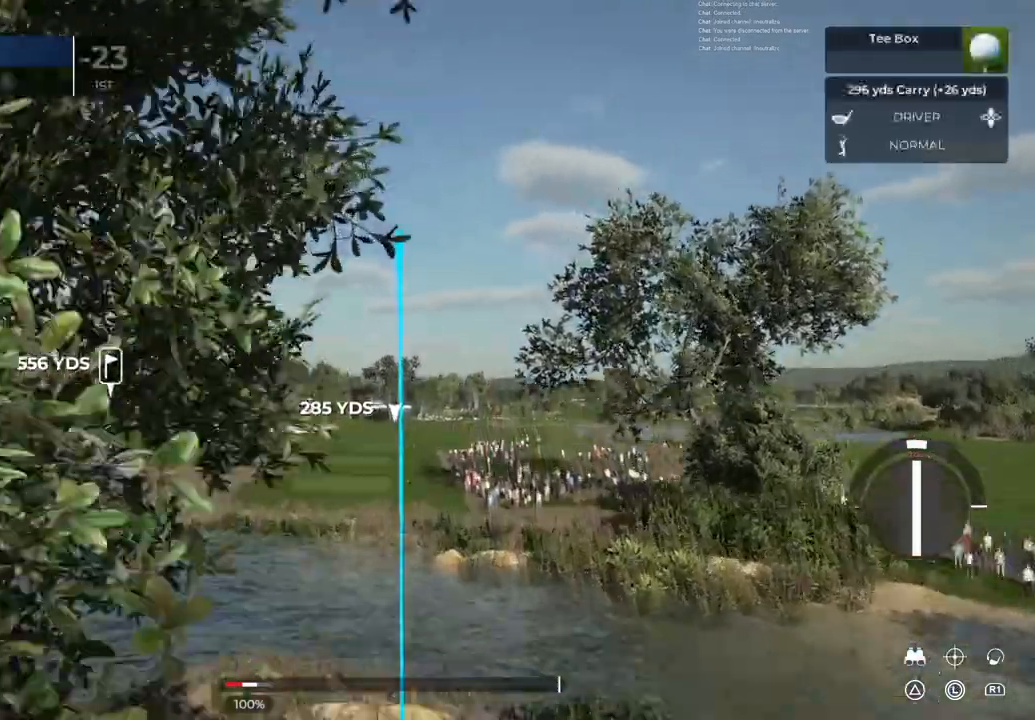
{"buttons": ["L1"], "left_stick": "center", "right_stick": "center", "events": [[133, "L1", "down"]]}
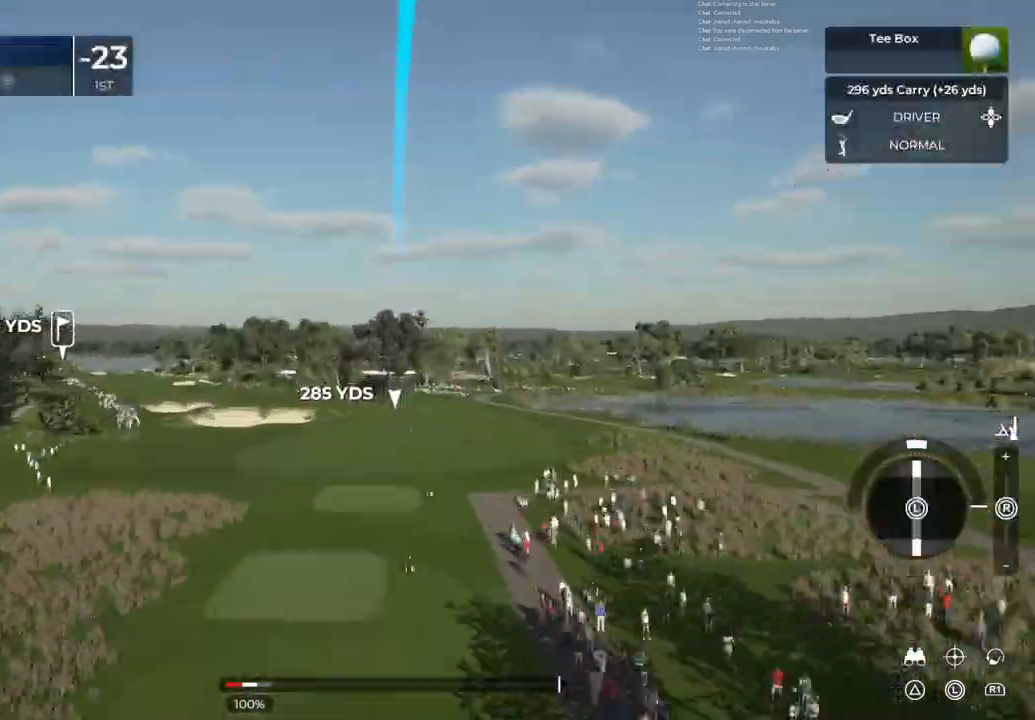
{"buttons": ["L1"], "left_stick": "center", "right_stick": "center", "events": []}
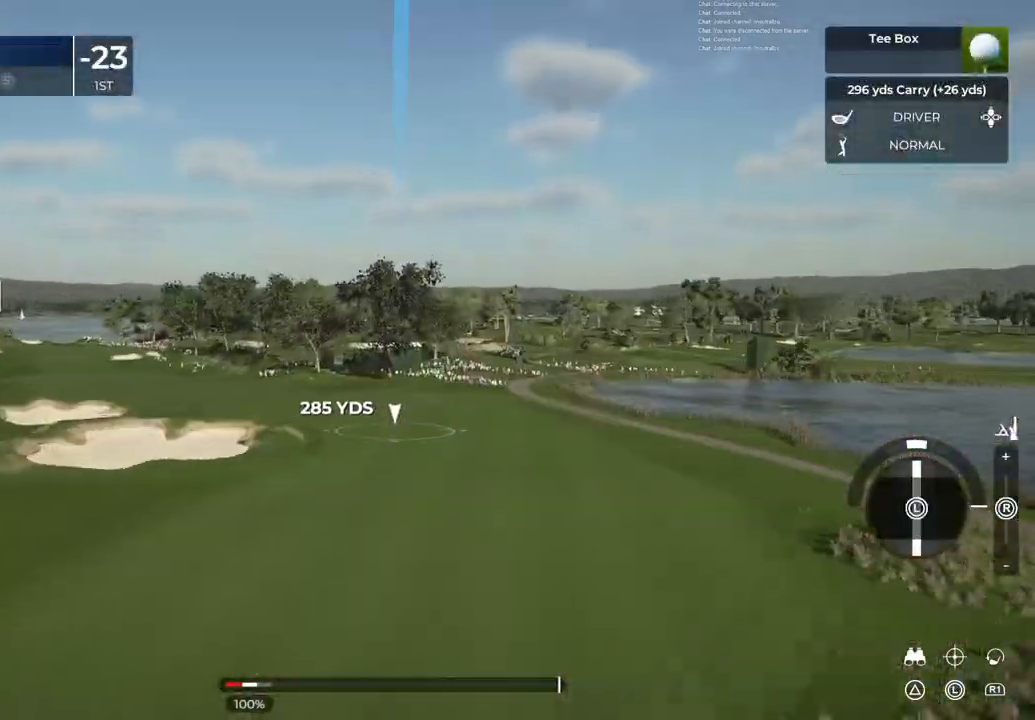
{"buttons": ["L1"], "left_stick": "center", "right_stick": "center", "events": []}
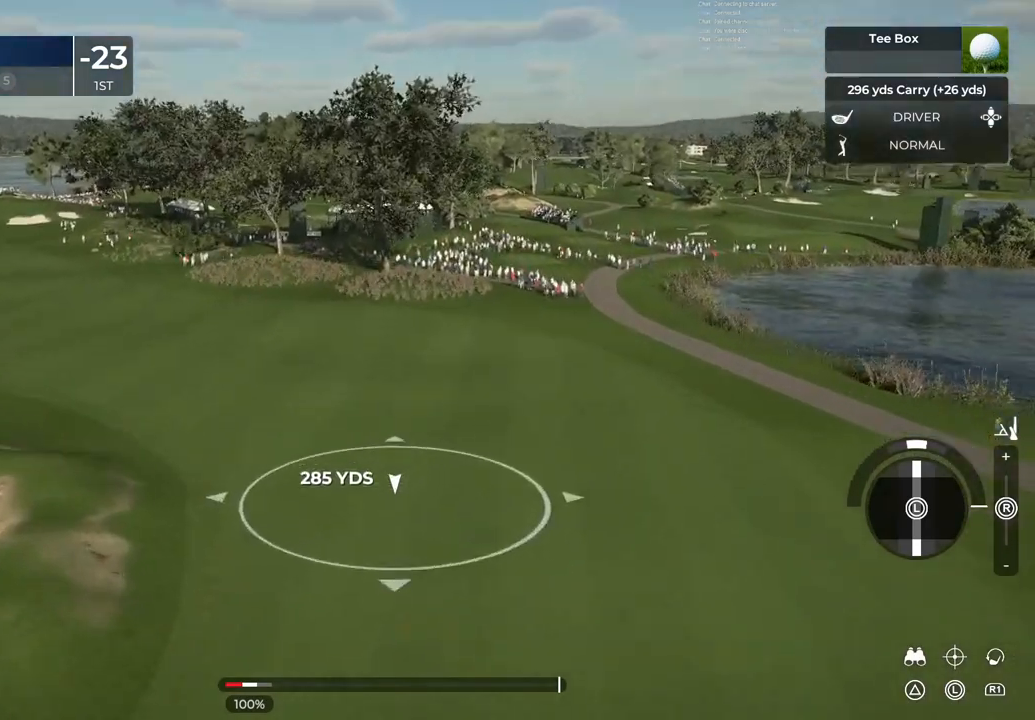
{"buttons": ["L1"], "left_stick": "center", "right_stick": "down", "events": [[67, "right_stick", "down"]]}
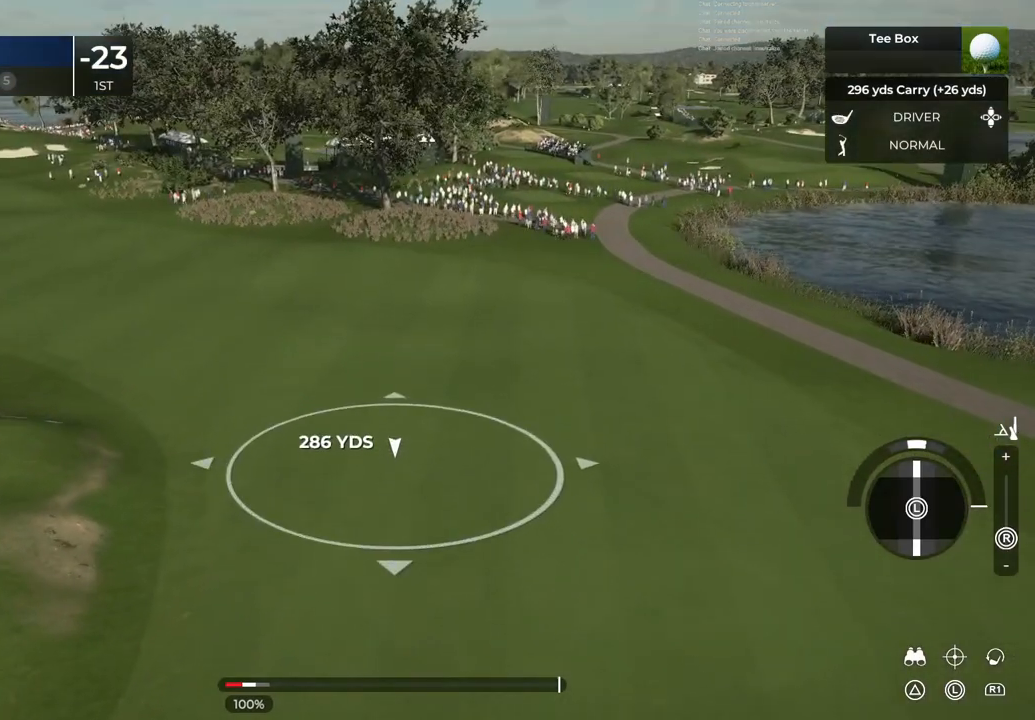
{"buttons": ["TRIANGLE"], "left_stick": "center", "right_stick": "center", "events": [[300, "L1", "up"], [300, "right_stick", "center"], [434, "TRIANGLE", "down"]]}
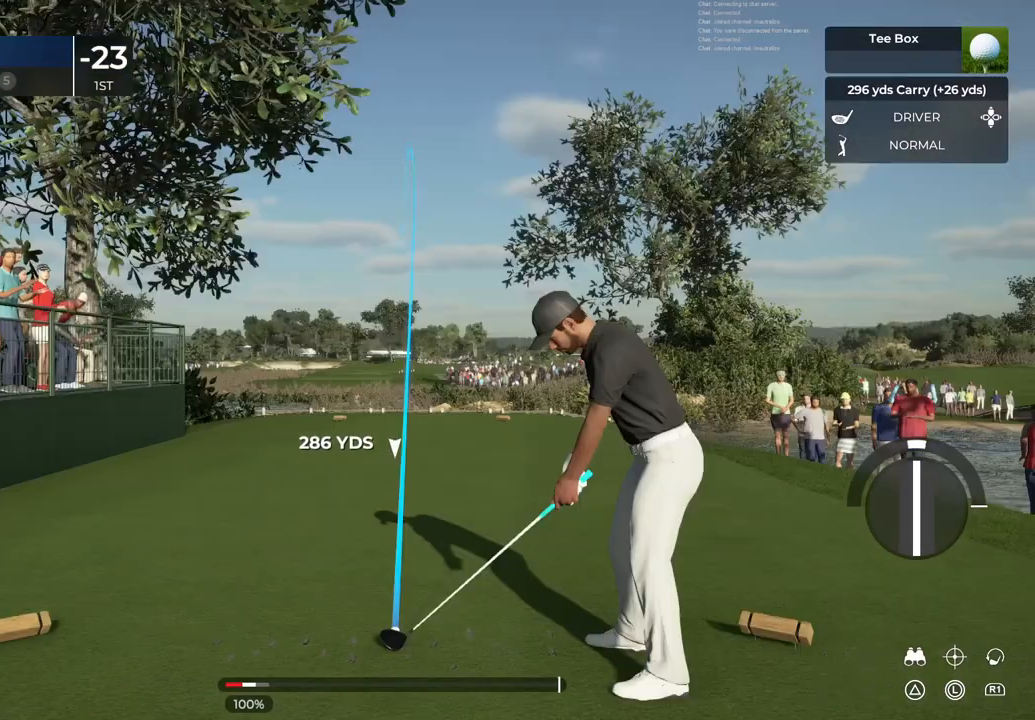
{"buttons": [], "left_stick": "center", "right_stick": "center", "events": [[101, "TRIANGLE", "up"]]}
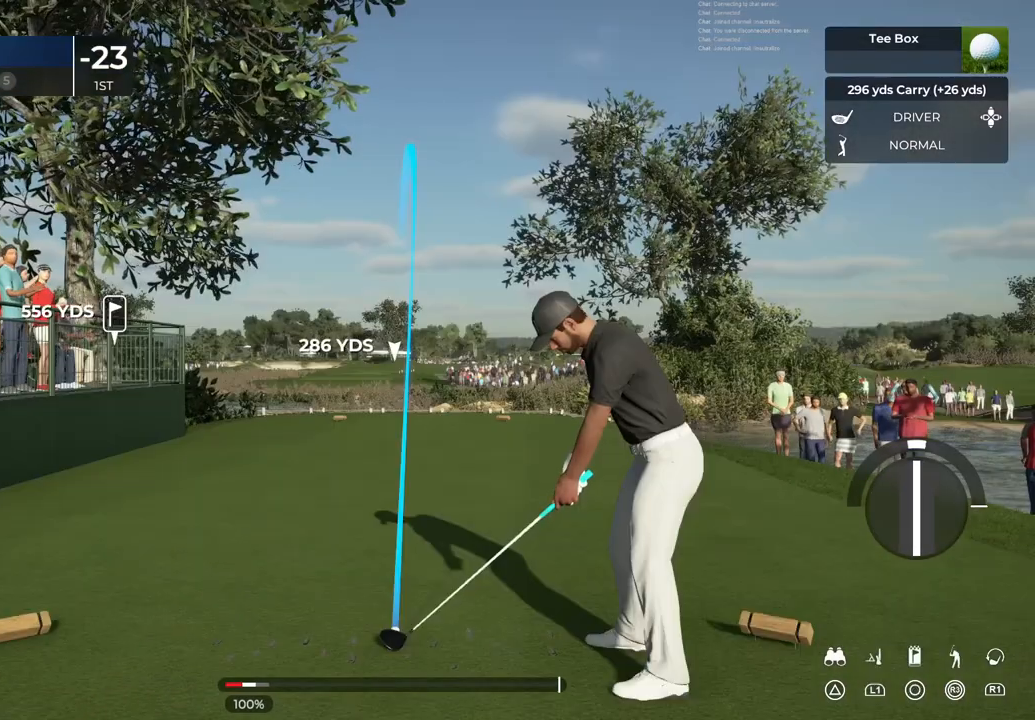
{"buttons": [], "left_stick": "center", "right_stick": "down", "events": [[67, "right_stick", "down"]]}
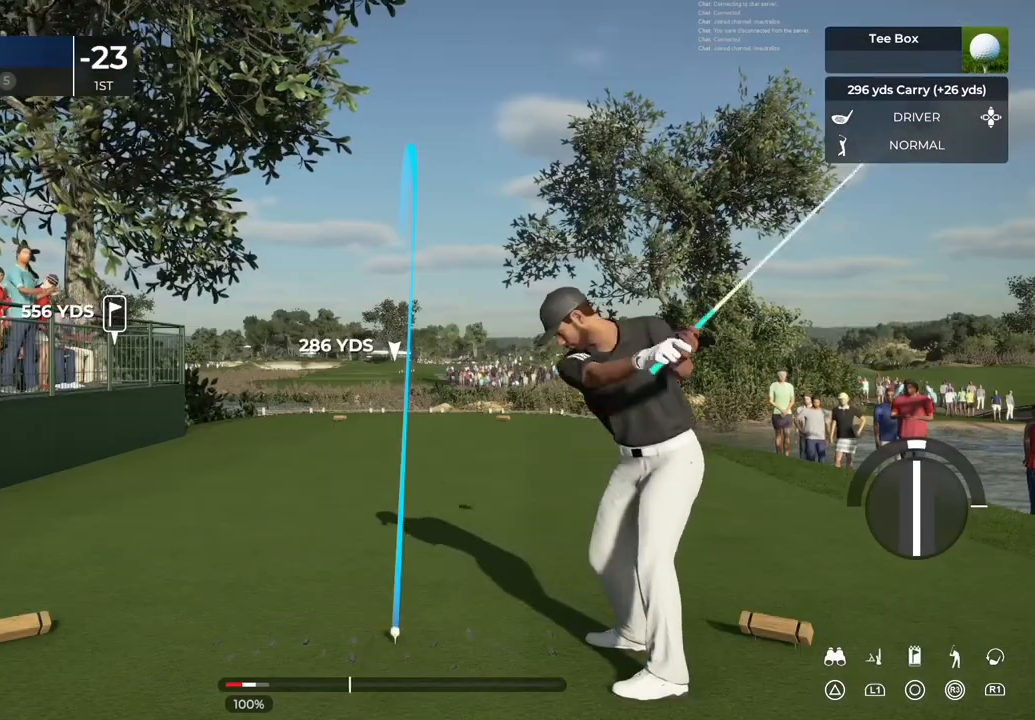
{"buttons": [], "left_stick": "center", "right_stick": "up", "events": [[334, "right_stick", "up"]]}
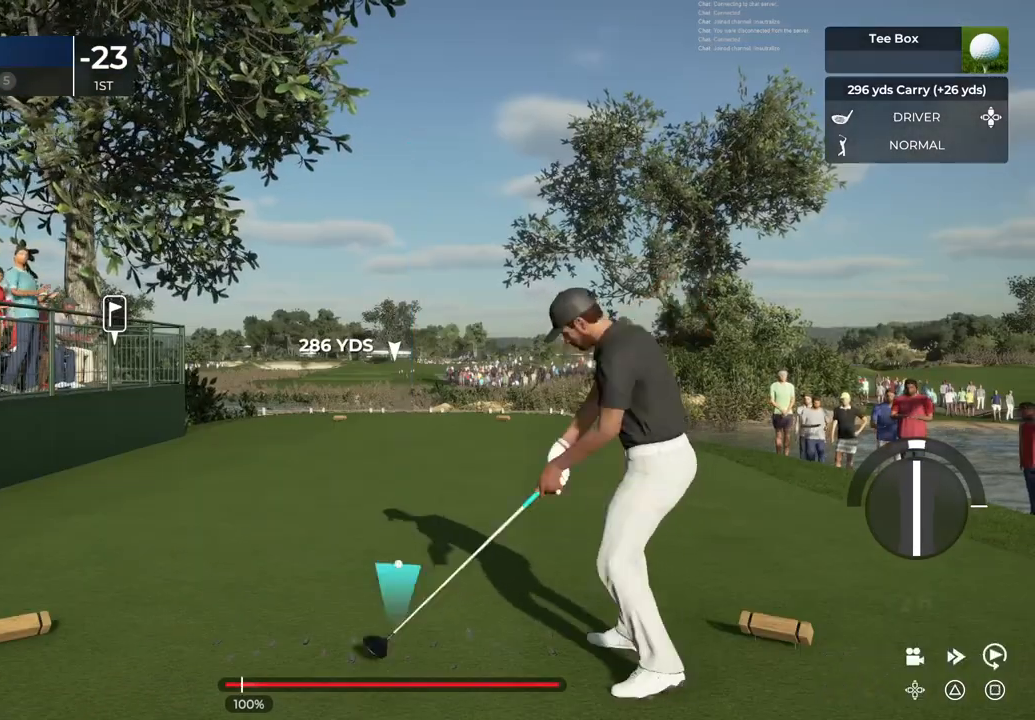
{"buttons": [], "left_stick": "center", "right_stick": "center", "events": [[67, "right_stick", "center"]]}
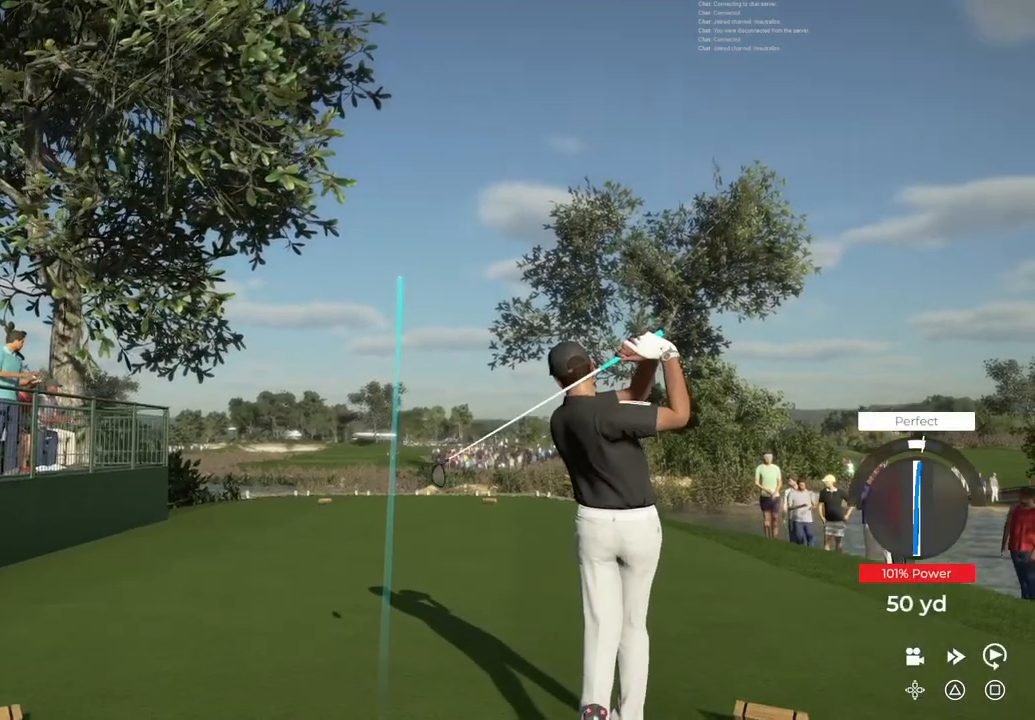
{"buttons": [], "left_stick": "center", "right_stick": "center", "events": []}
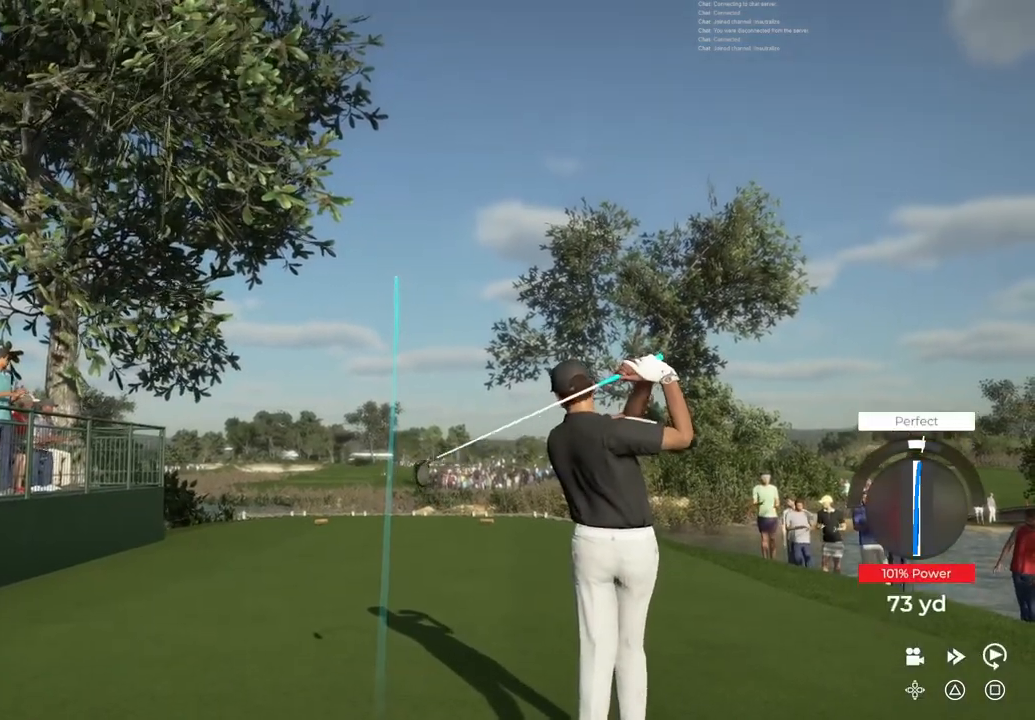
{"buttons": [], "left_stick": "center", "right_stick": "center", "events": []}
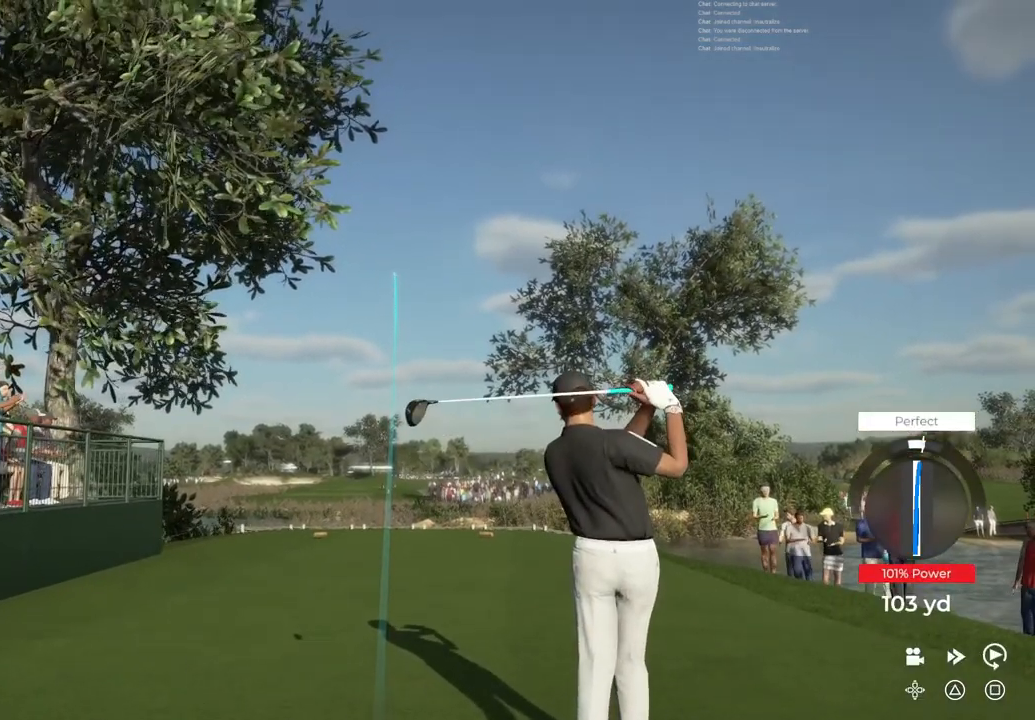
{"buttons": ["TRIANGLE"], "left_stick": "center", "right_stick": "center", "events": [[367, "TRIANGLE", "down"]]}
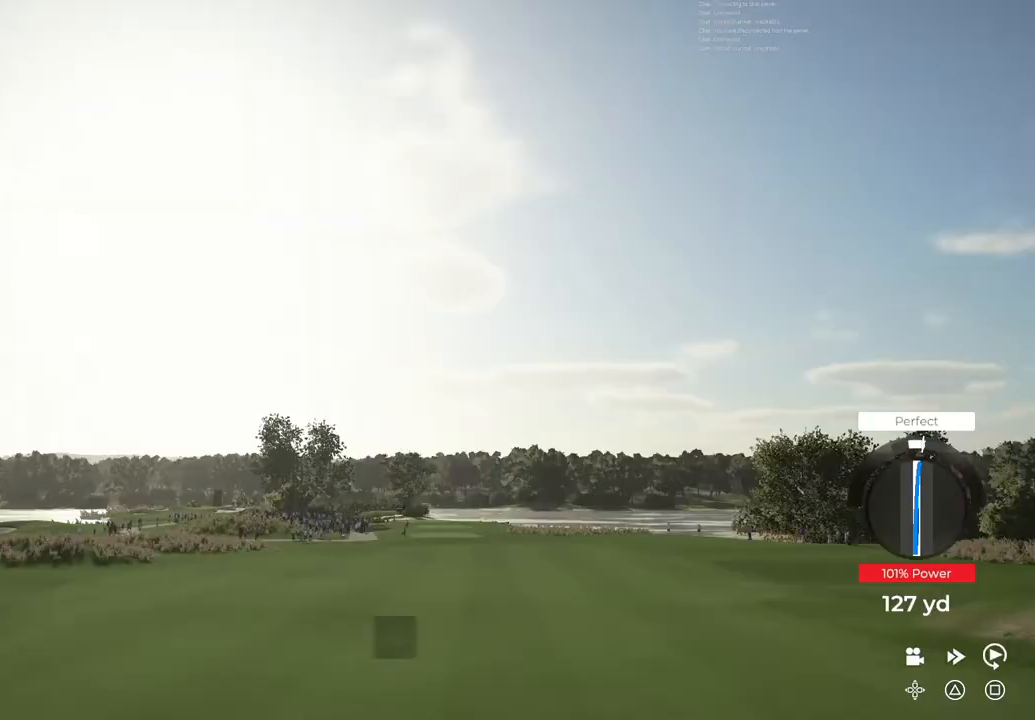
{"buttons": ["TRIANGLE"], "left_stick": "center", "right_stick": "center", "events": []}
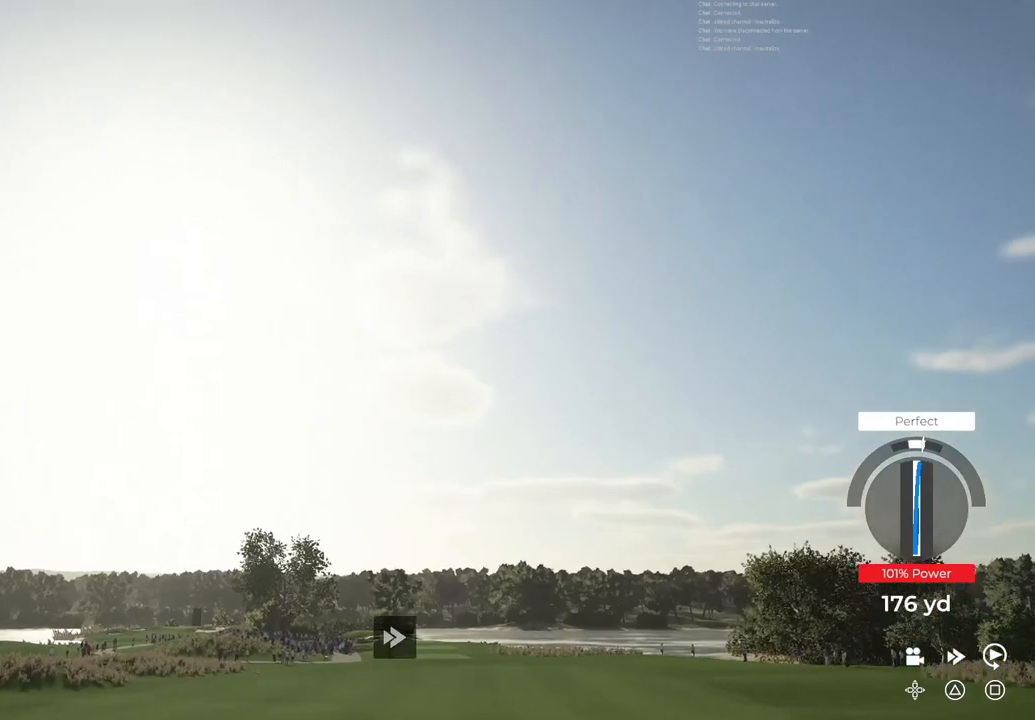
{"buttons": ["TRIANGLE"], "left_stick": "center", "right_stick": "center", "events": []}
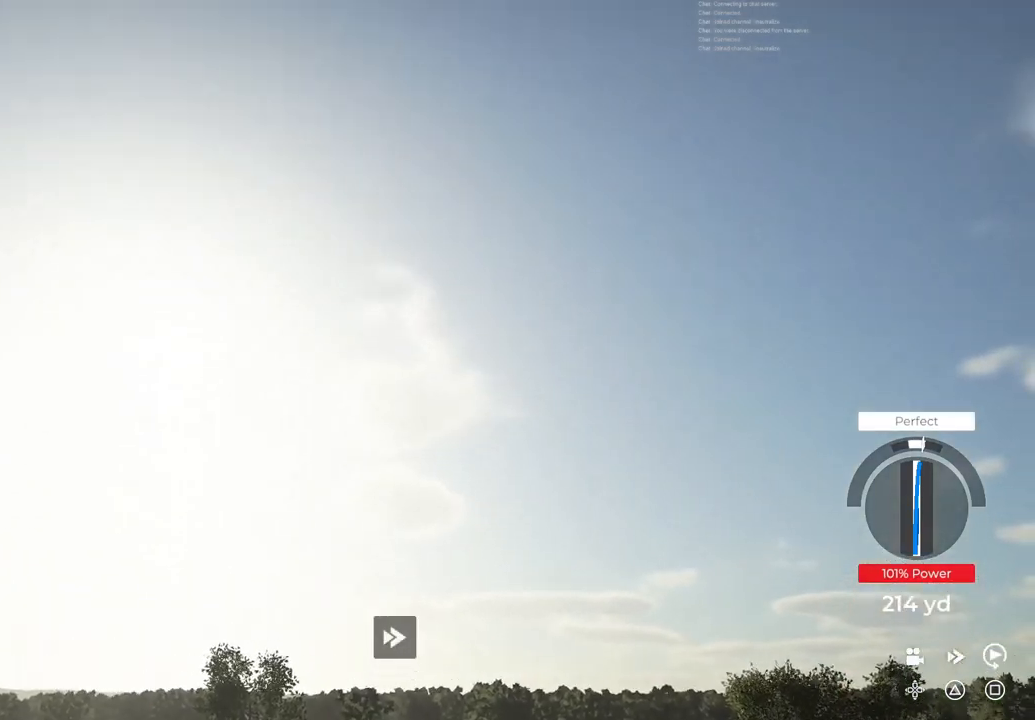
{"buttons": ["TRIANGLE"], "left_stick": "center", "right_stick": "center", "events": []}